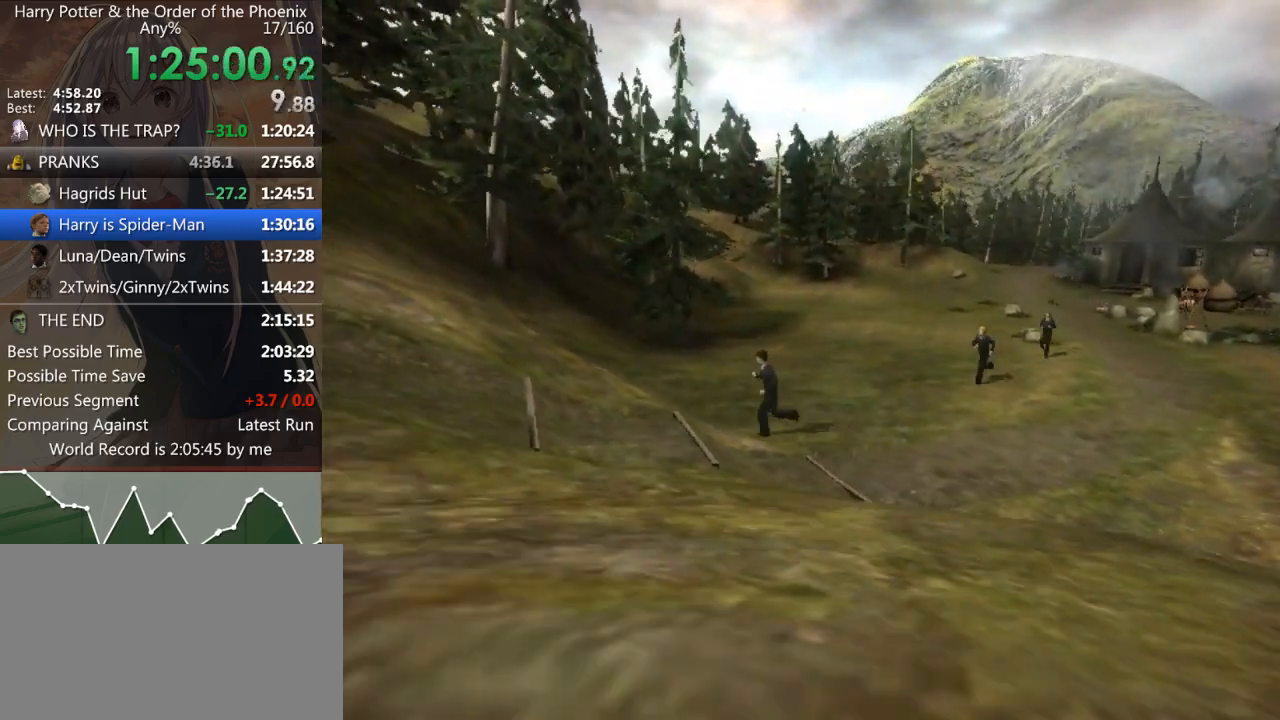
Gameplay with keyboard and mouse; each line is a JSON object with the keys and mouse buttons held at the frame after it. "events" lists presses ("down") and releases ("up") of "a", "c", "ctrl", "d", "down", "escape", "left", "return", "right", "s", "shift_l", "shift_r", "space", "tab", "up", "w", "mouse_left" and "mouse_right" between this image and that frame as [ms after this image, input, new state], when the widget could be followed in between. "mouse_left", "mouse_right" = the "left", "right" buttons of the "mouse" list. No other keys are recorded. Mouse movement is not recorded.
{"keys": ["a", "s", "shift_l"], "mouse": [], "events": []}
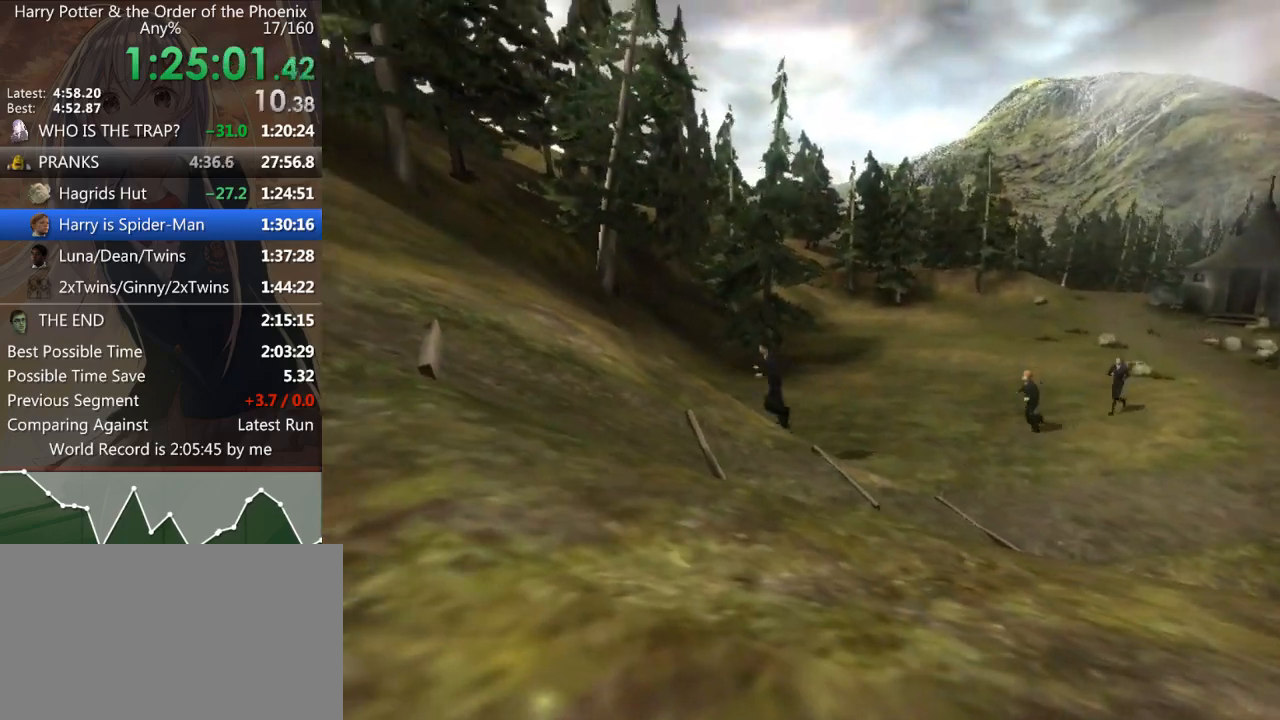
{"keys": ["a", "s", "shift_l"], "mouse": [], "events": []}
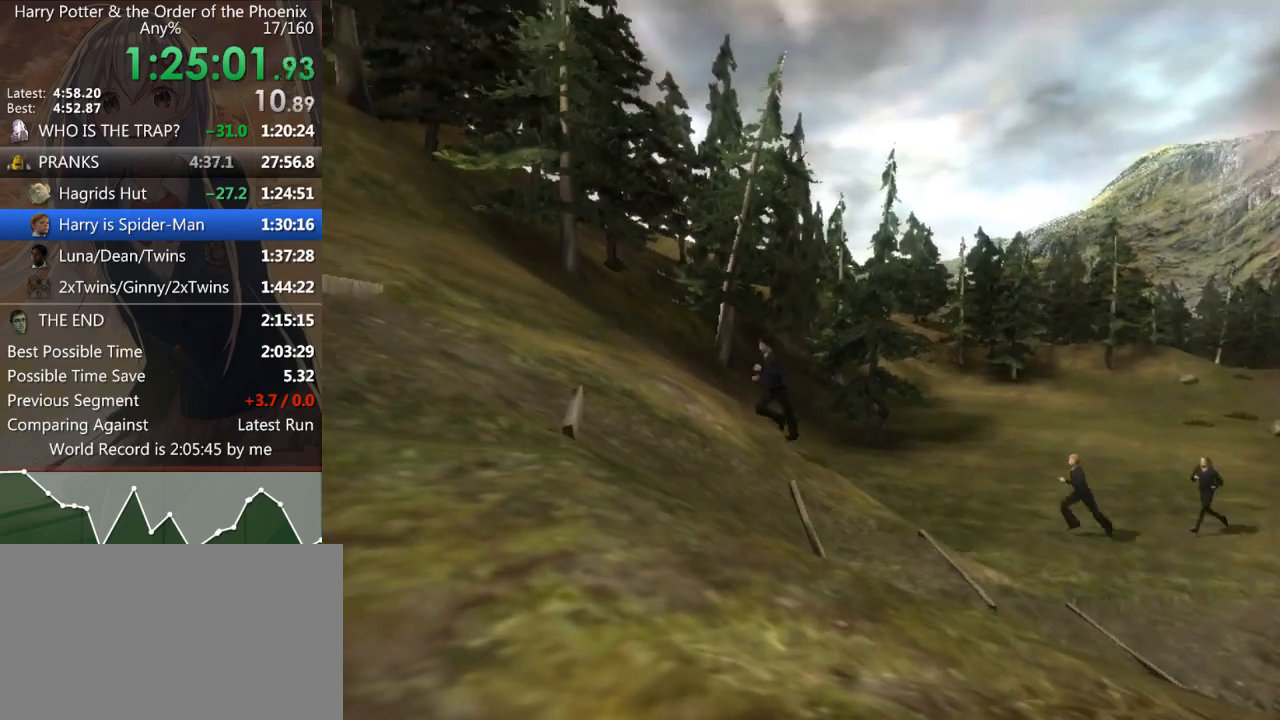
{"keys": ["a", "shift_l"], "mouse": [], "events": [[133, "s", "up"]]}
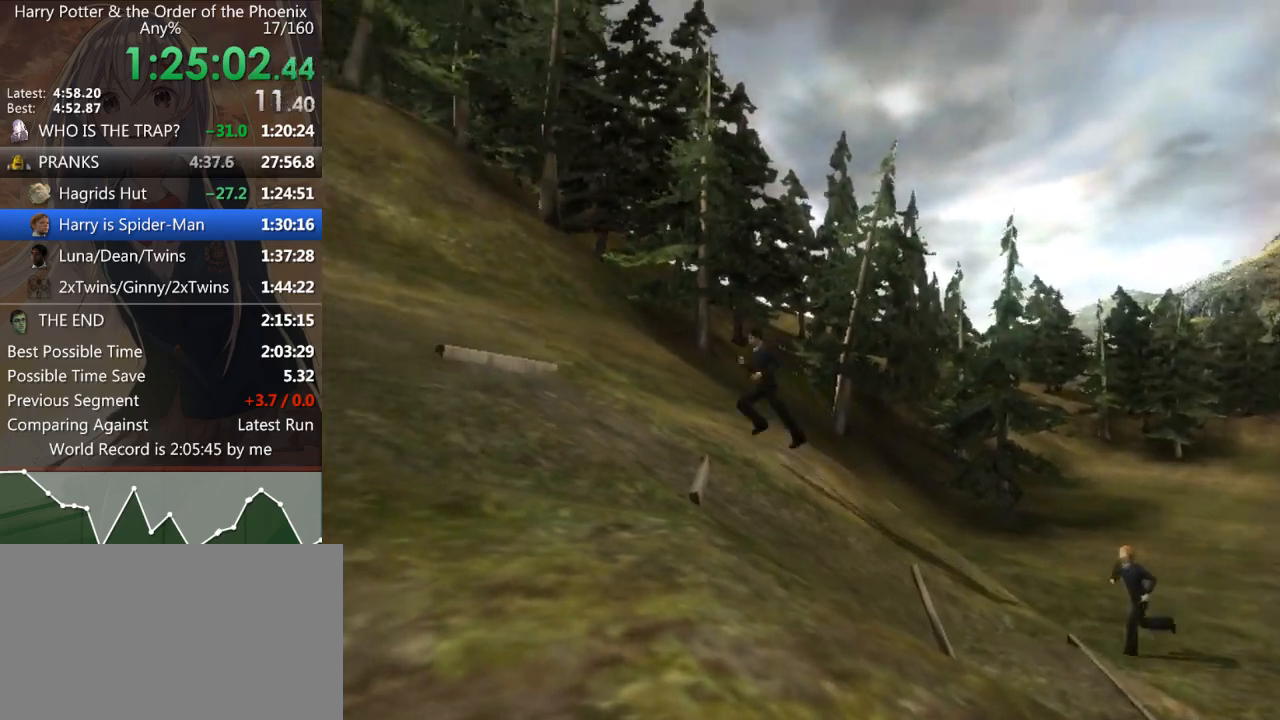
{"keys": ["a", "shift_l", "w"], "mouse": [], "events": [[200, "w", "down"]]}
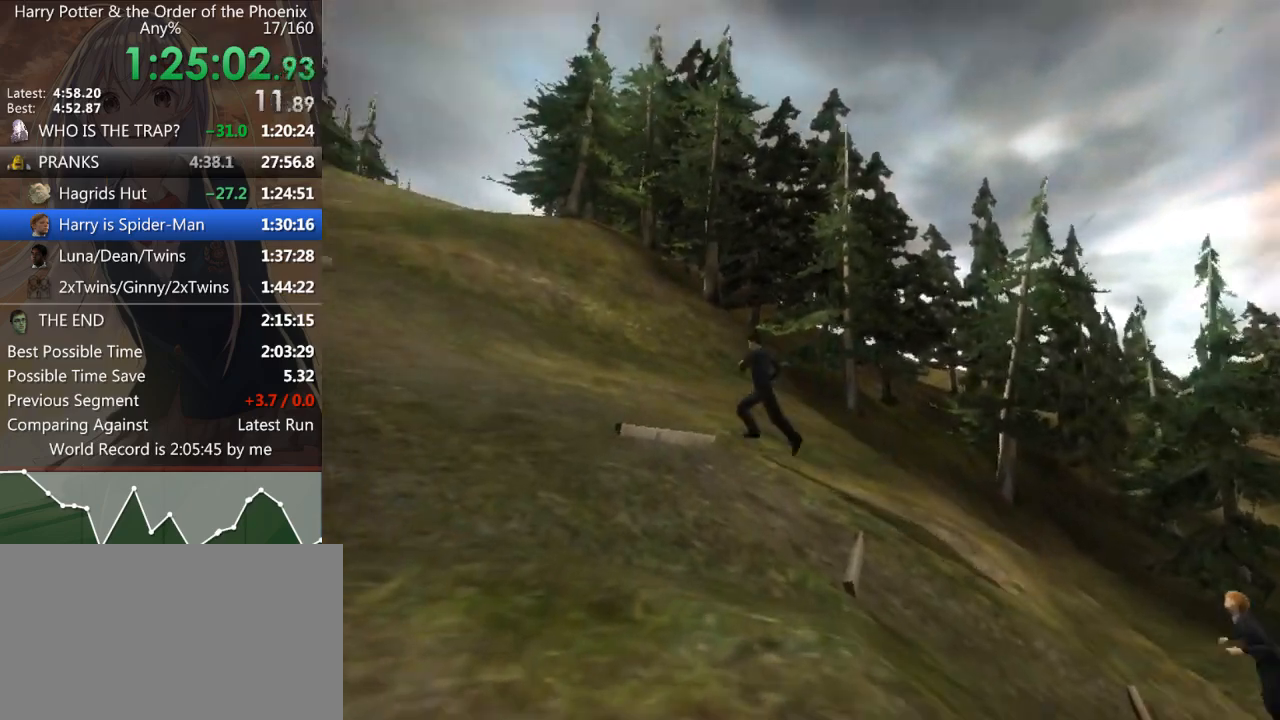
{"keys": ["a", "shift_l", "w"], "mouse": [], "events": []}
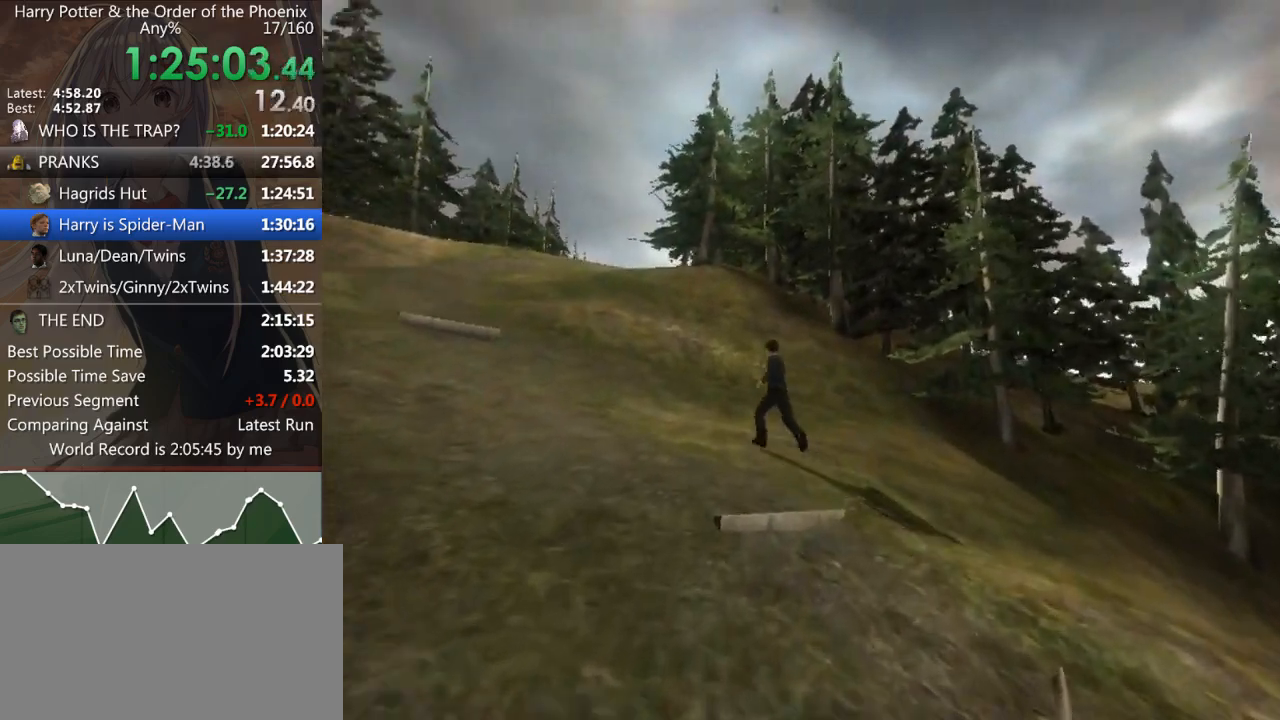
{"keys": ["a", "shift_l", "w"], "mouse": [], "events": []}
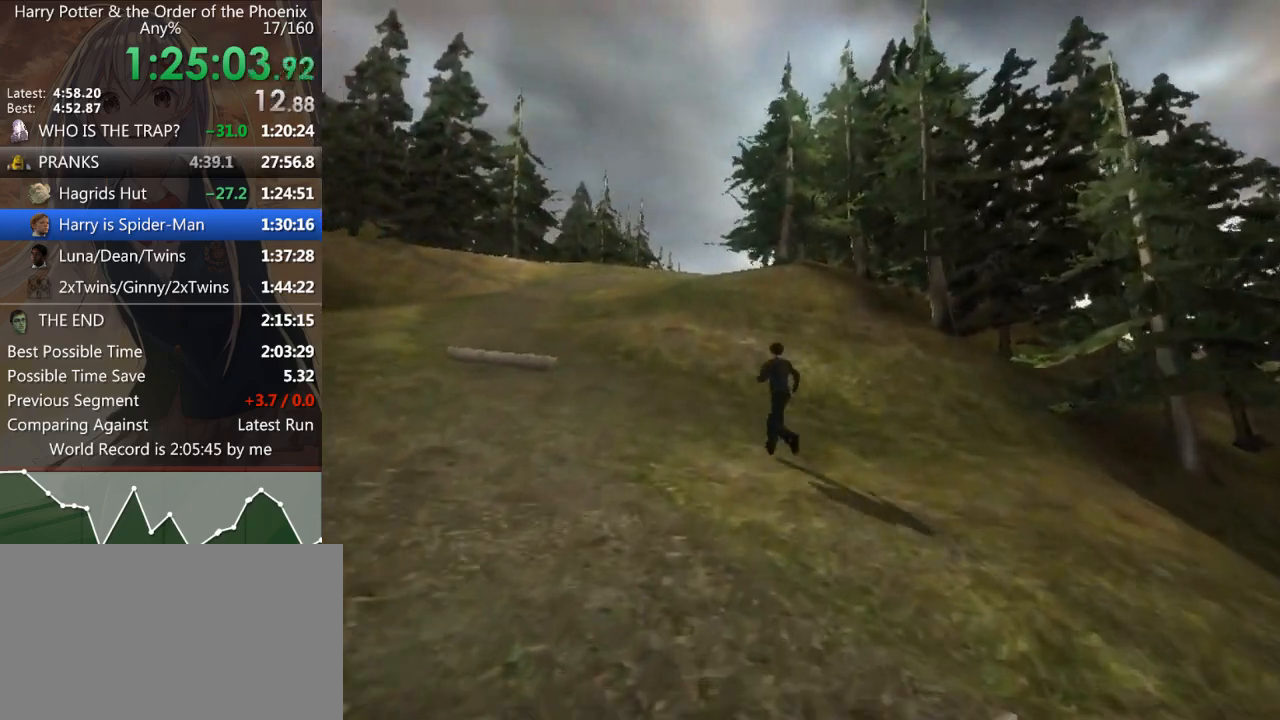
{"keys": ["shift_l", "w"], "mouse": [], "events": [[433, "a", "up"]]}
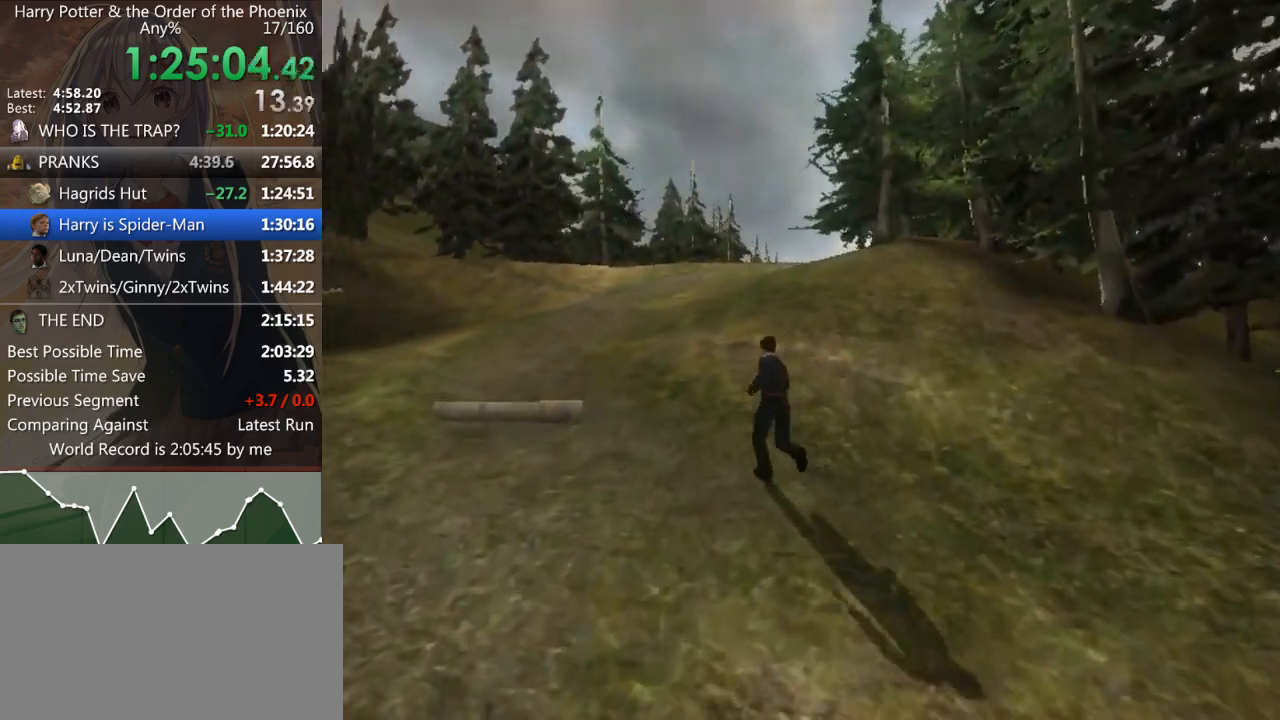
{"keys": ["shift_l", "w"], "mouse": [], "events": []}
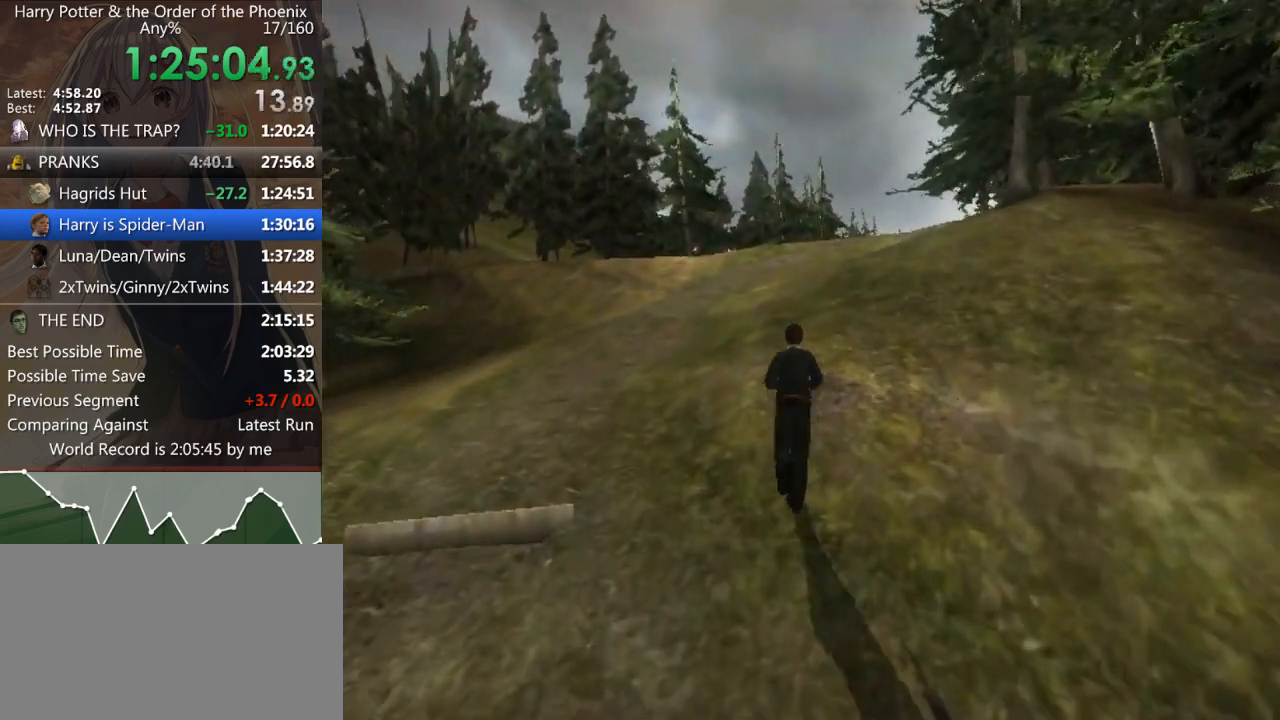
{"keys": ["shift_l", "w"], "mouse": [], "events": []}
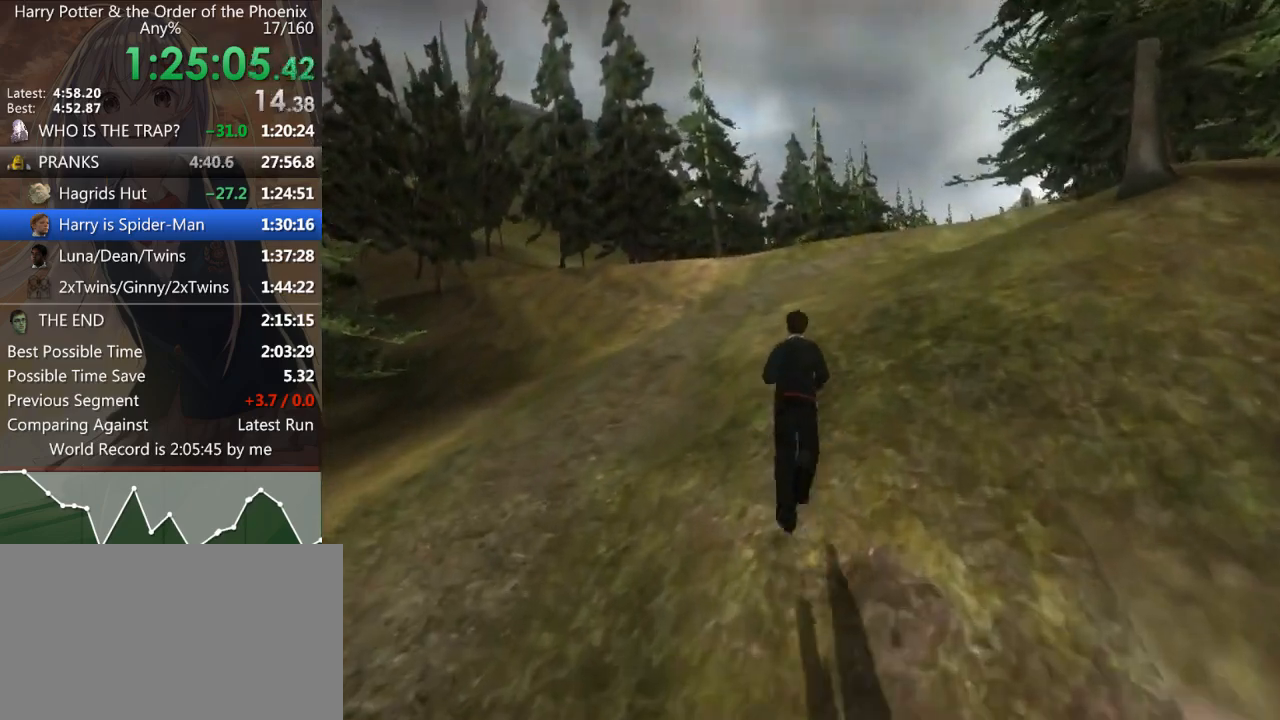
{"keys": ["d", "shift_l", "w"], "mouse": [], "events": [[200, "d", "down"]]}
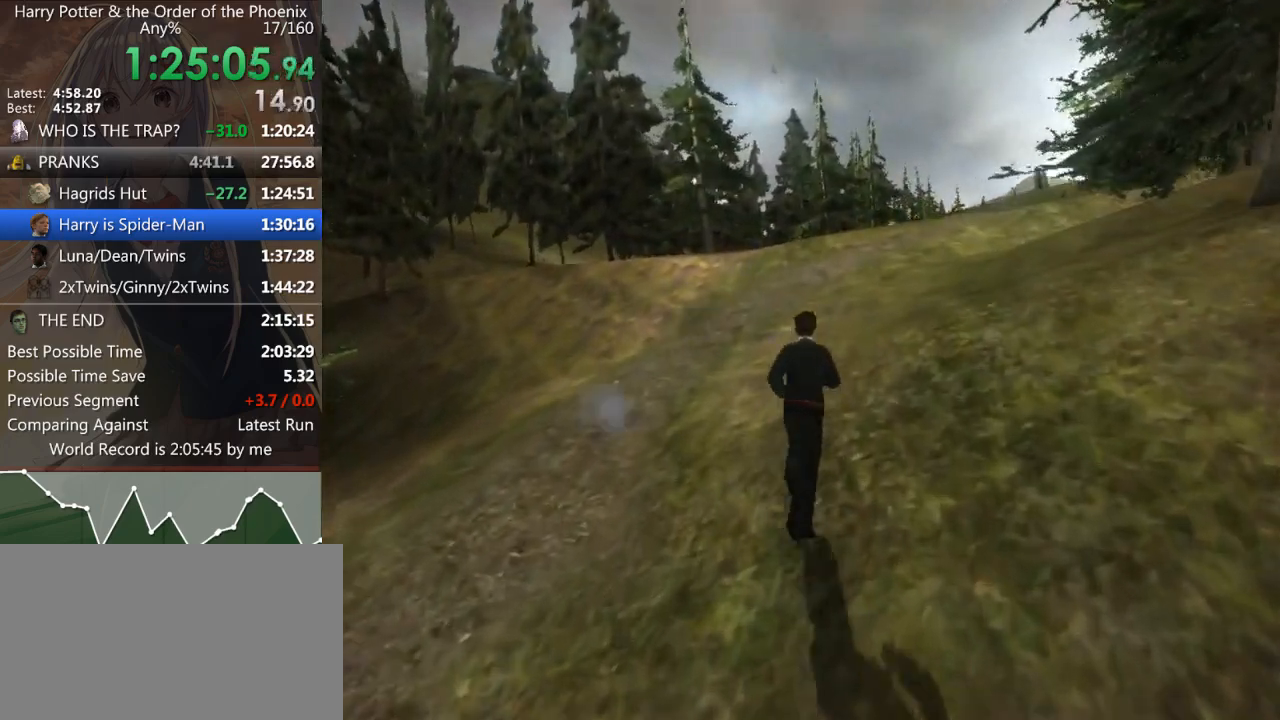
{"keys": ["shift_l", "w"], "mouse": [], "events": [[467, "d", "up"]]}
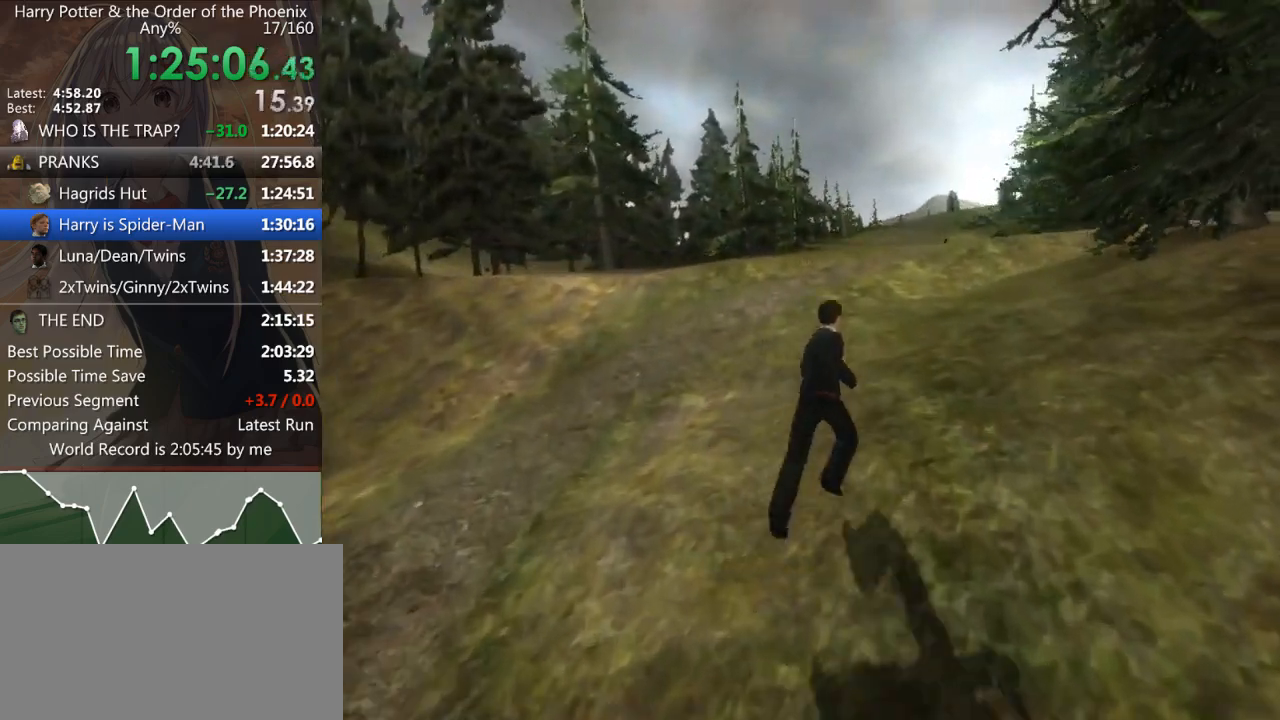
{"keys": ["shift_l", "w"], "mouse": [], "events": []}
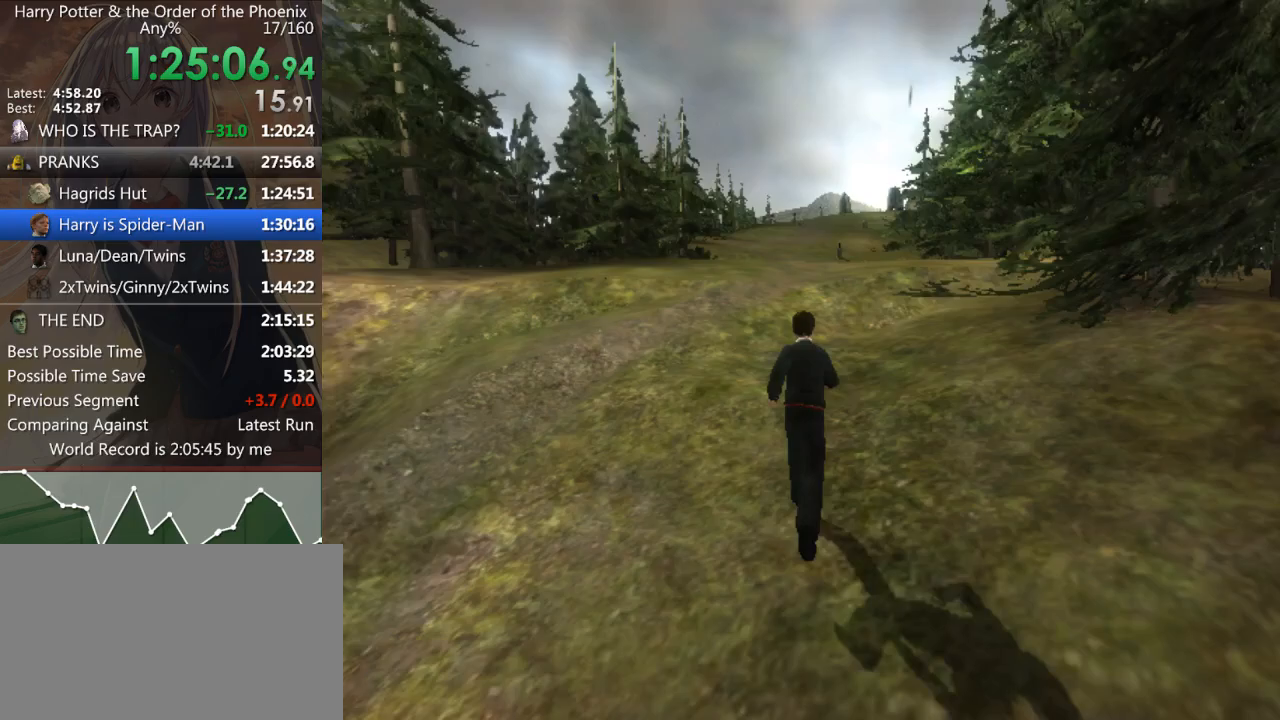
{"keys": ["shift_l", "w"], "mouse": [], "events": []}
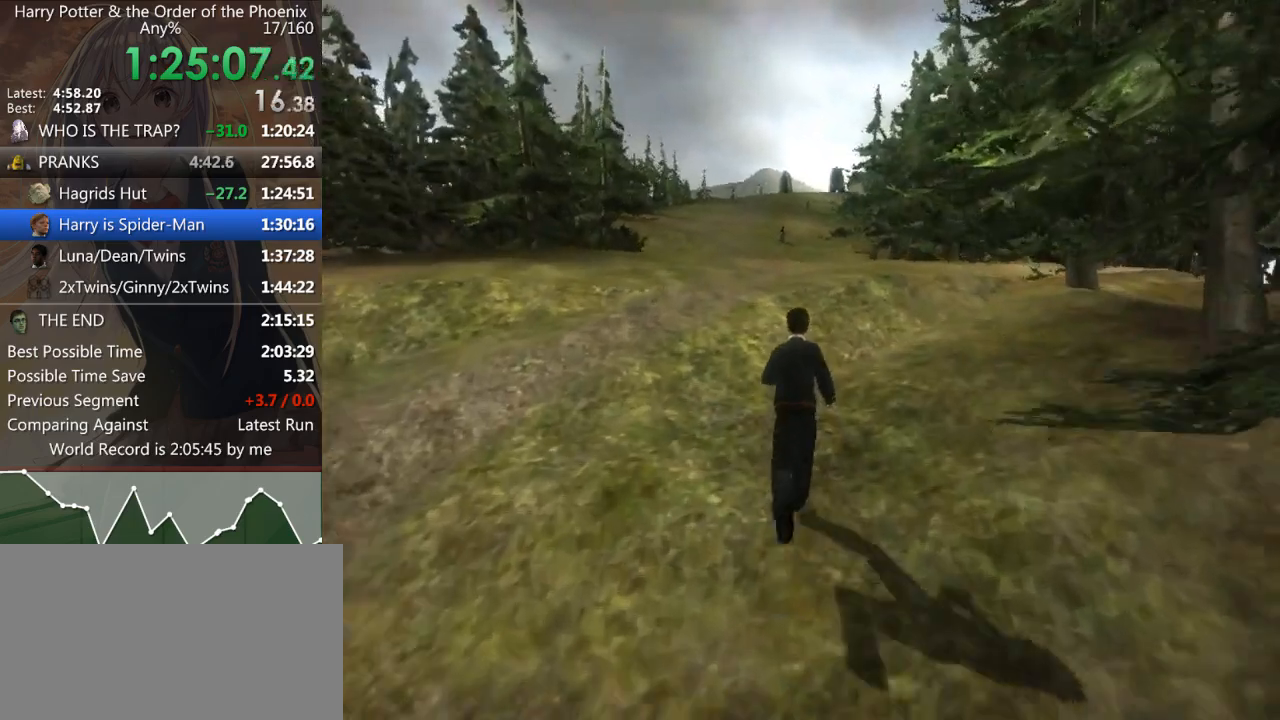
{"keys": ["shift_l", "w"], "mouse": [], "events": [[33, "a", "down"], [233, "a", "up"]]}
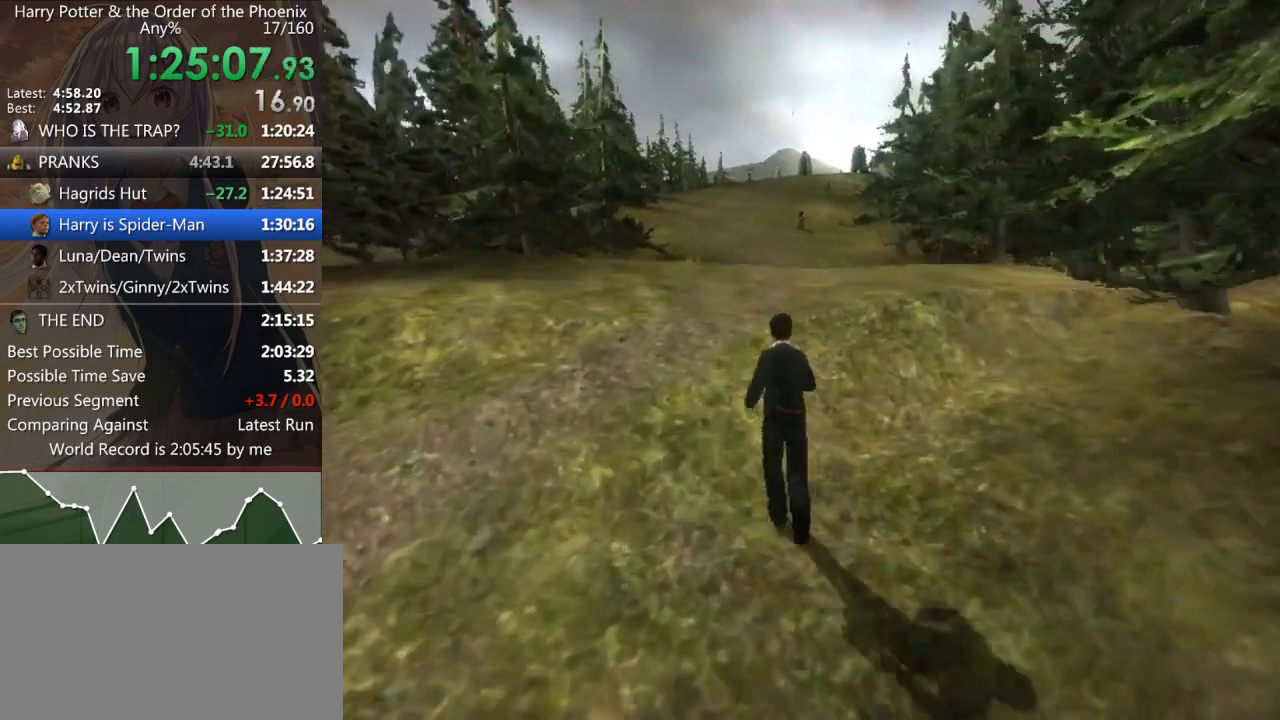
{"keys": ["shift_l", "w"], "mouse": [], "events": []}
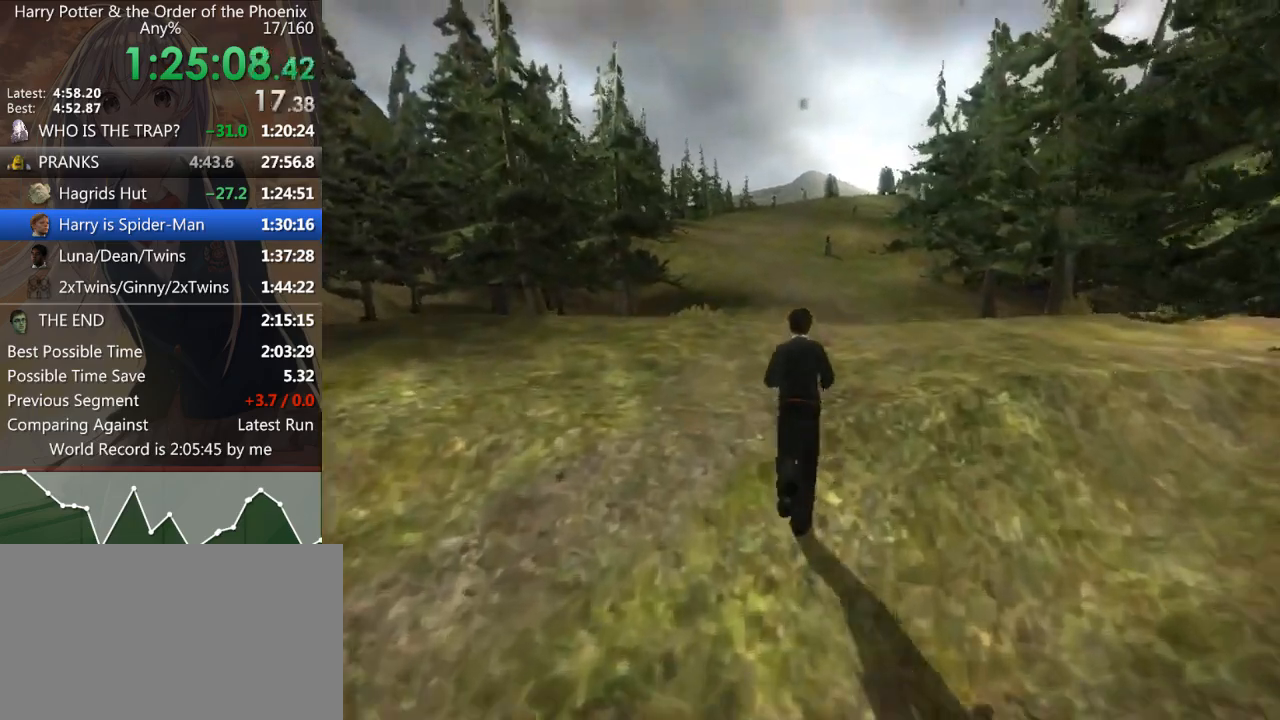
{"keys": ["shift_l", "w"], "mouse": [], "events": []}
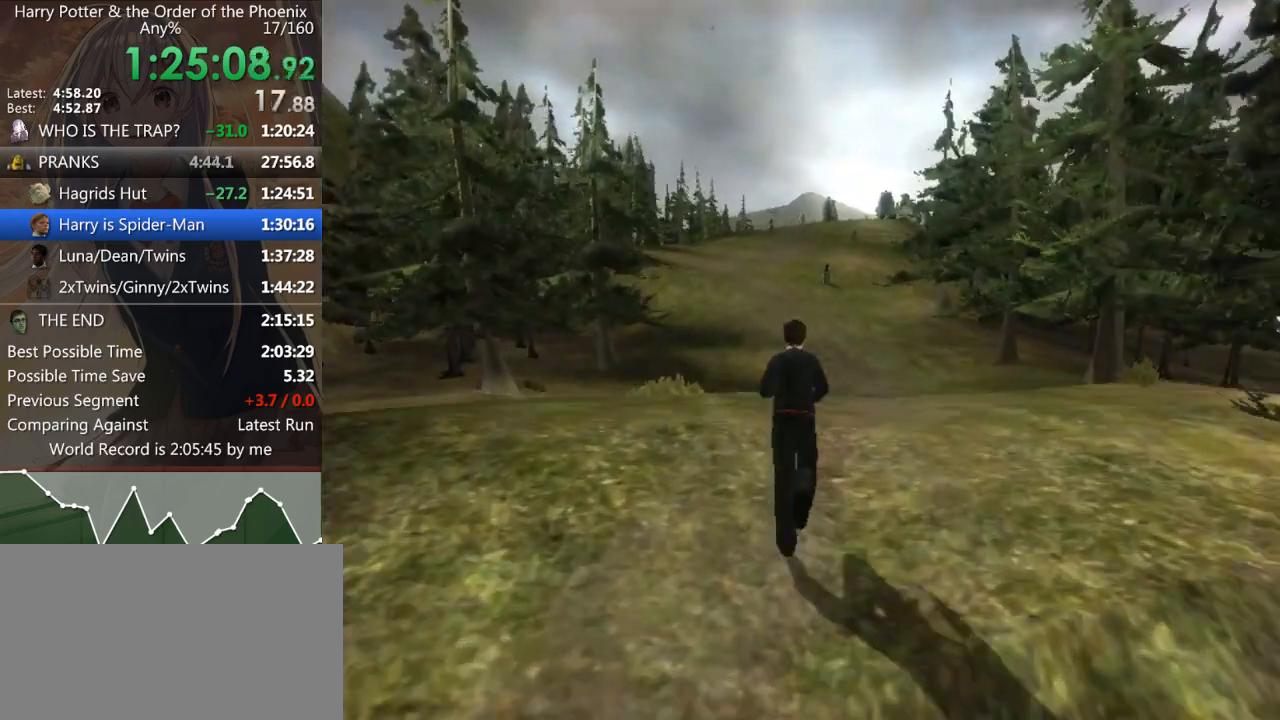
{"keys": ["shift_l", "w"], "mouse": [], "events": []}
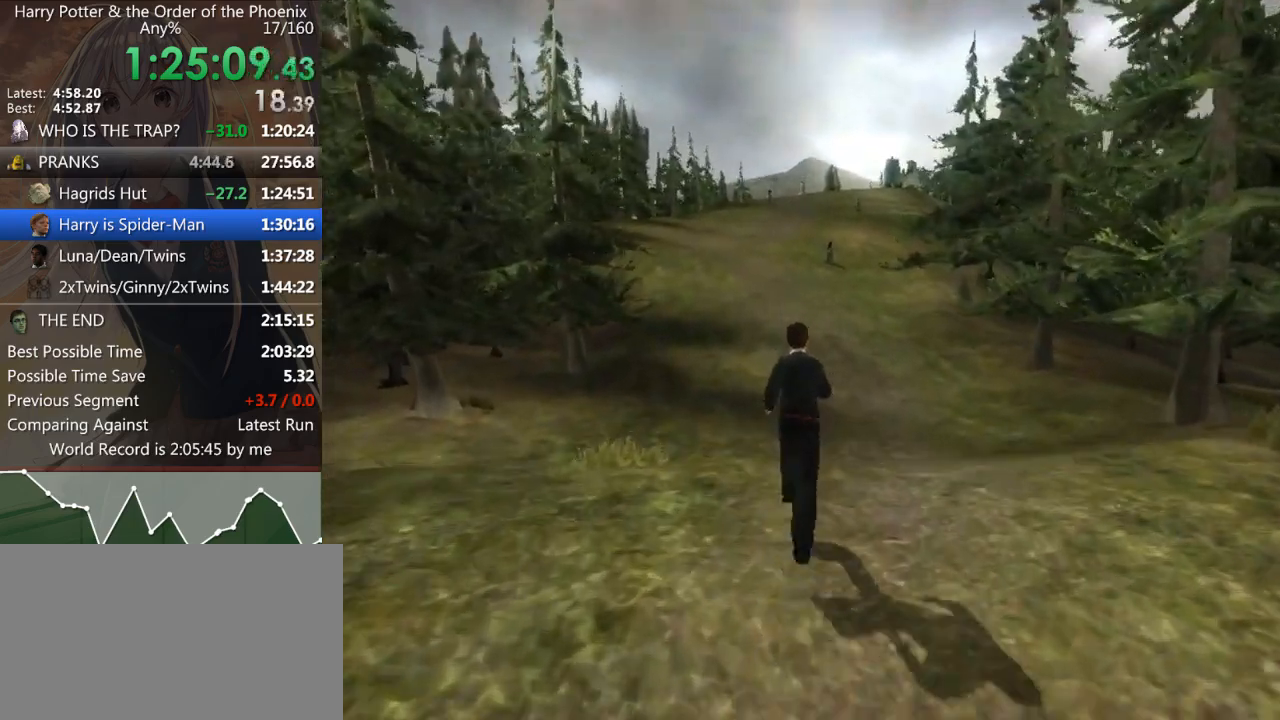
{"keys": ["shift_l", "w"], "mouse": [], "events": []}
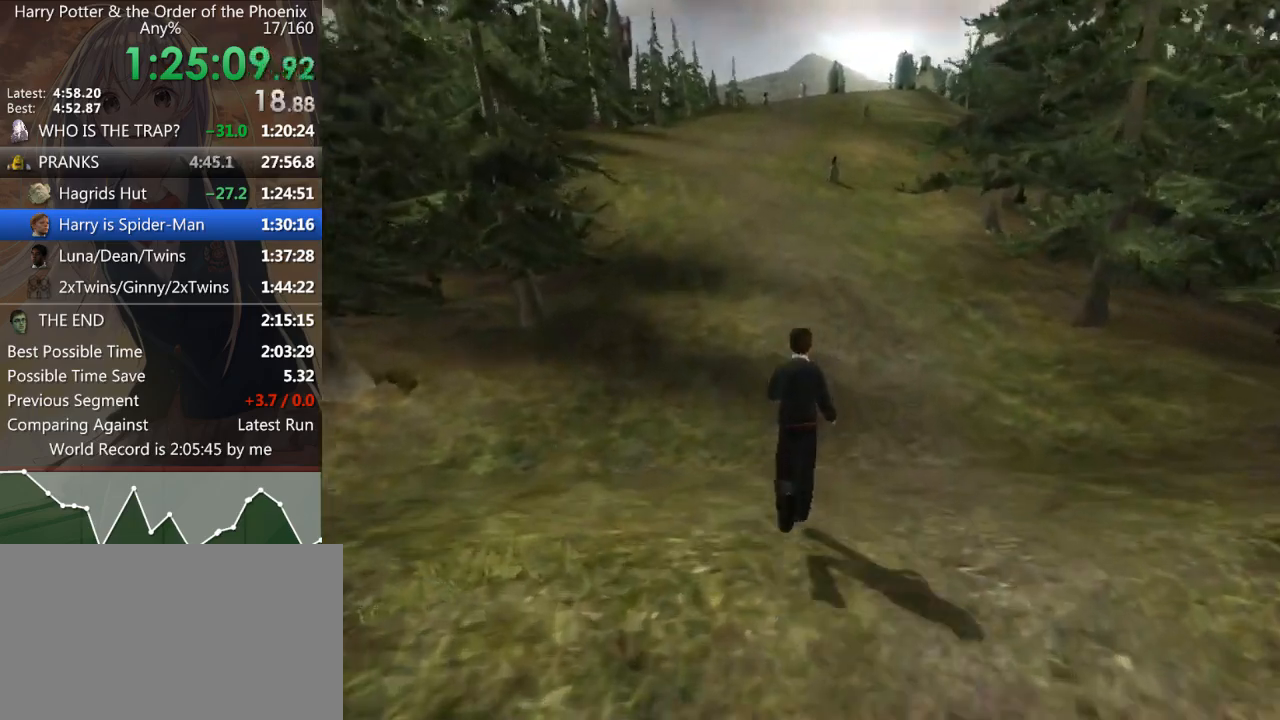
{"keys": ["shift_l", "w"], "mouse": [], "events": []}
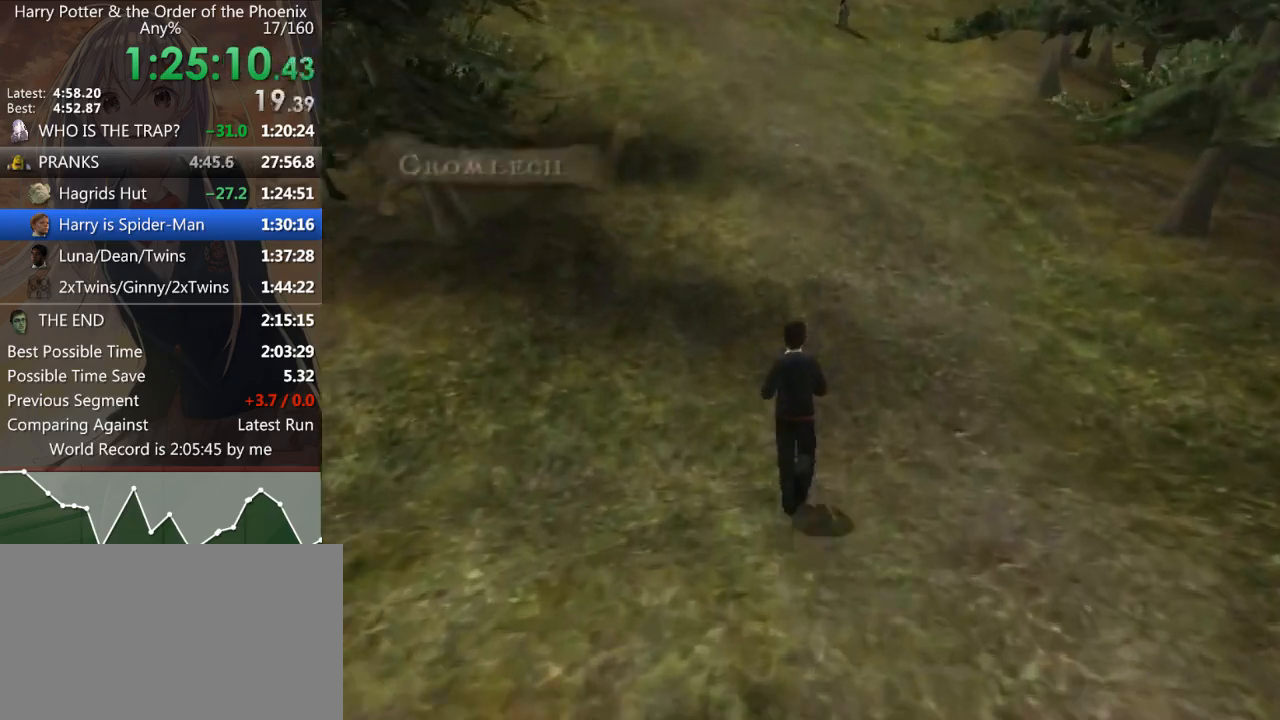
{"keys": ["shift_l", "w"], "mouse": [], "events": [[100, "a", "down"], [233, "a", "up"]]}
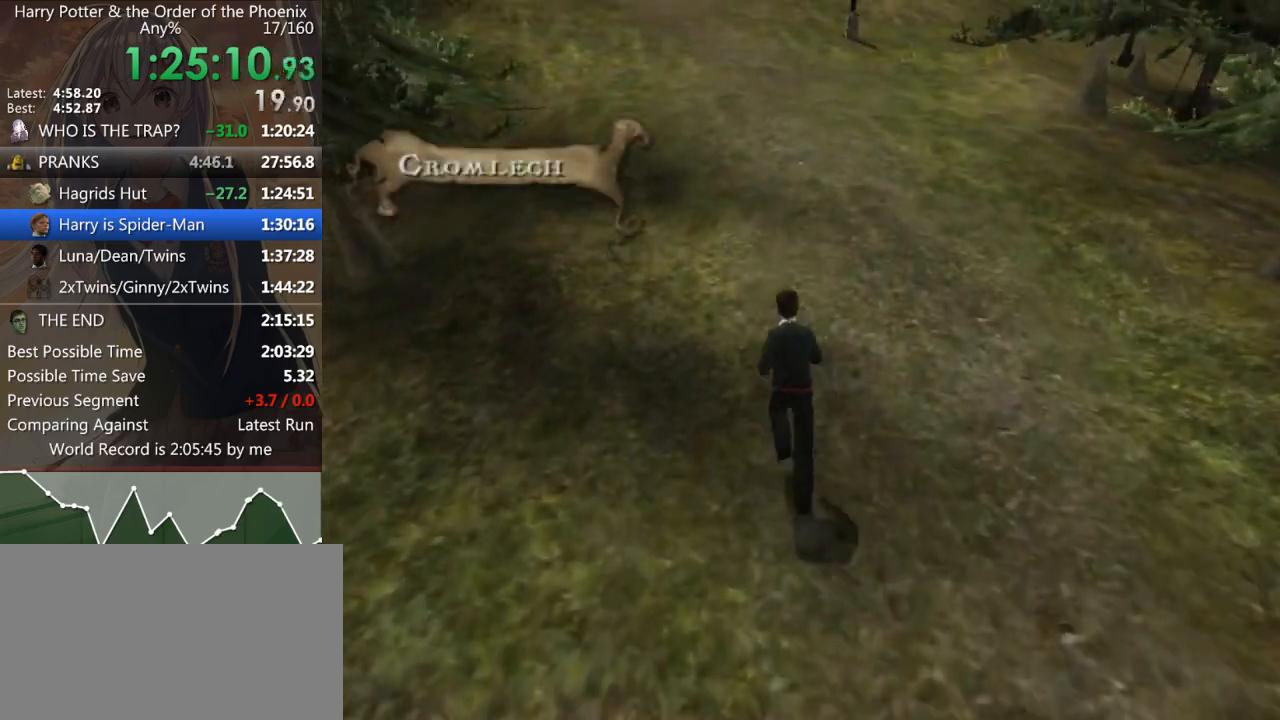
{"keys": ["shift_l", "w"], "mouse": [], "events": []}
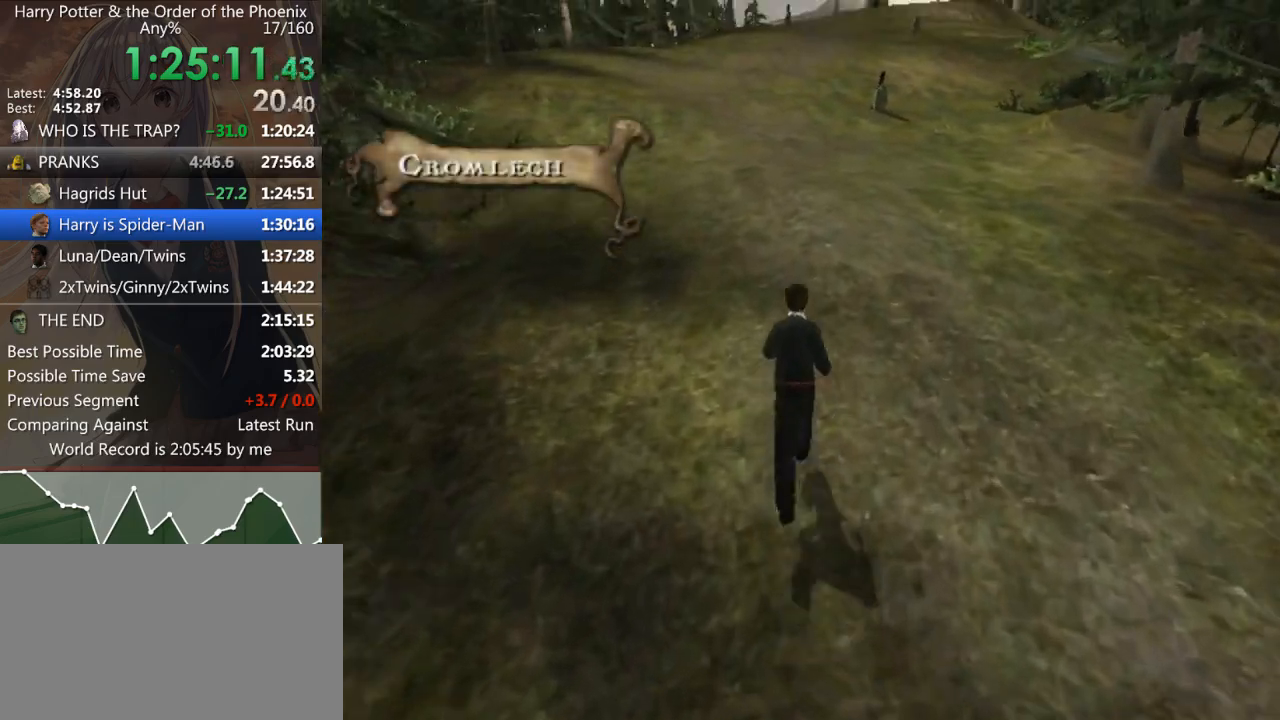
{"keys": ["shift_l", "w"], "mouse": [], "events": []}
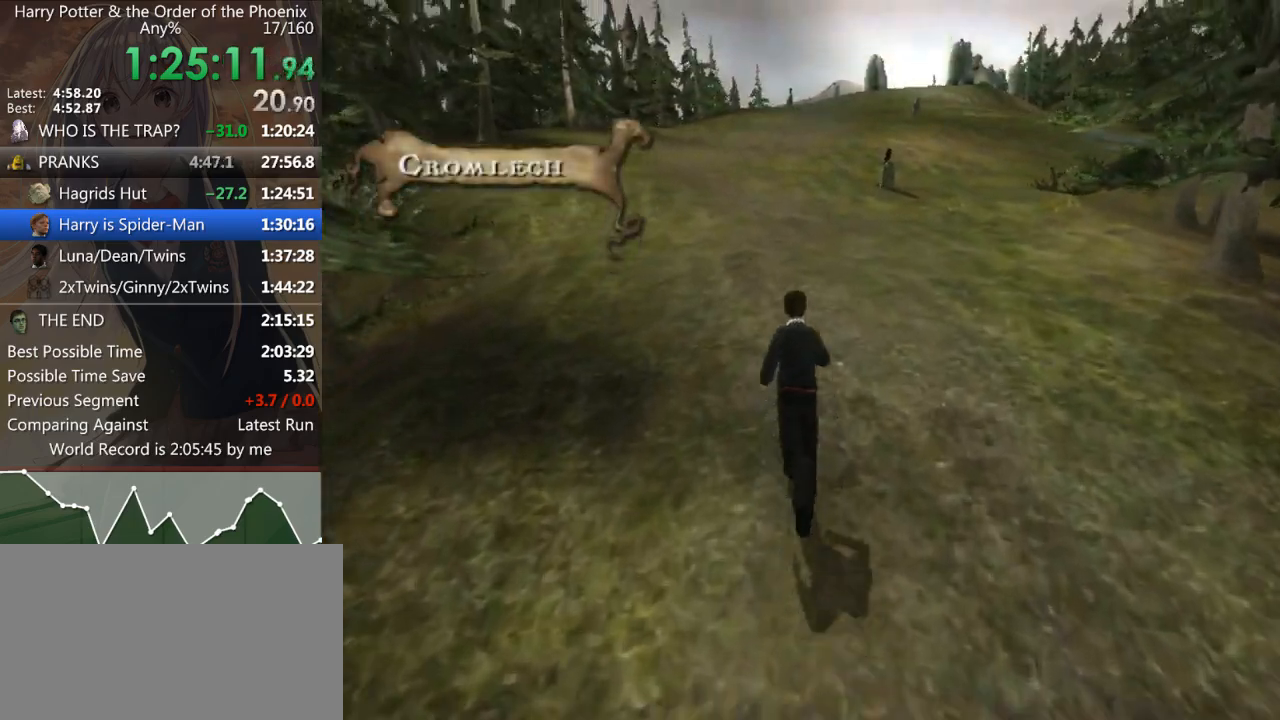
{"keys": ["shift_l", "w"], "mouse": [], "events": []}
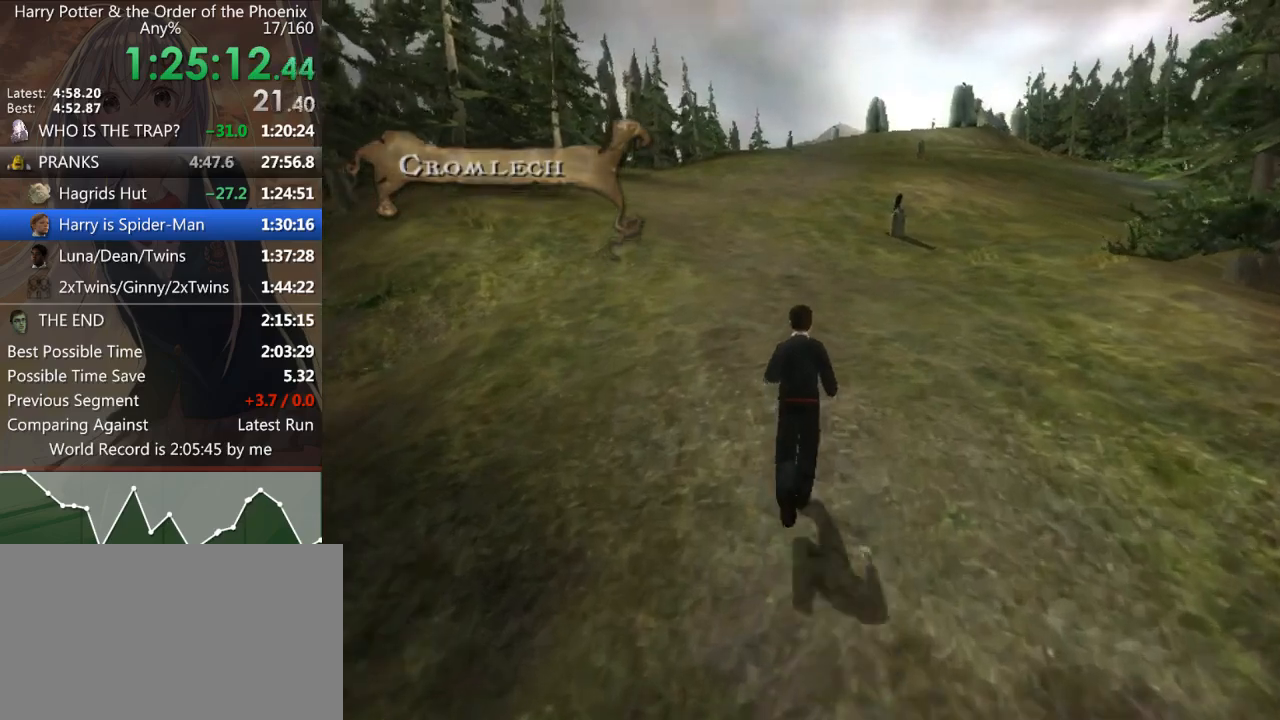
{"keys": ["shift_l", "w"], "mouse": [], "events": []}
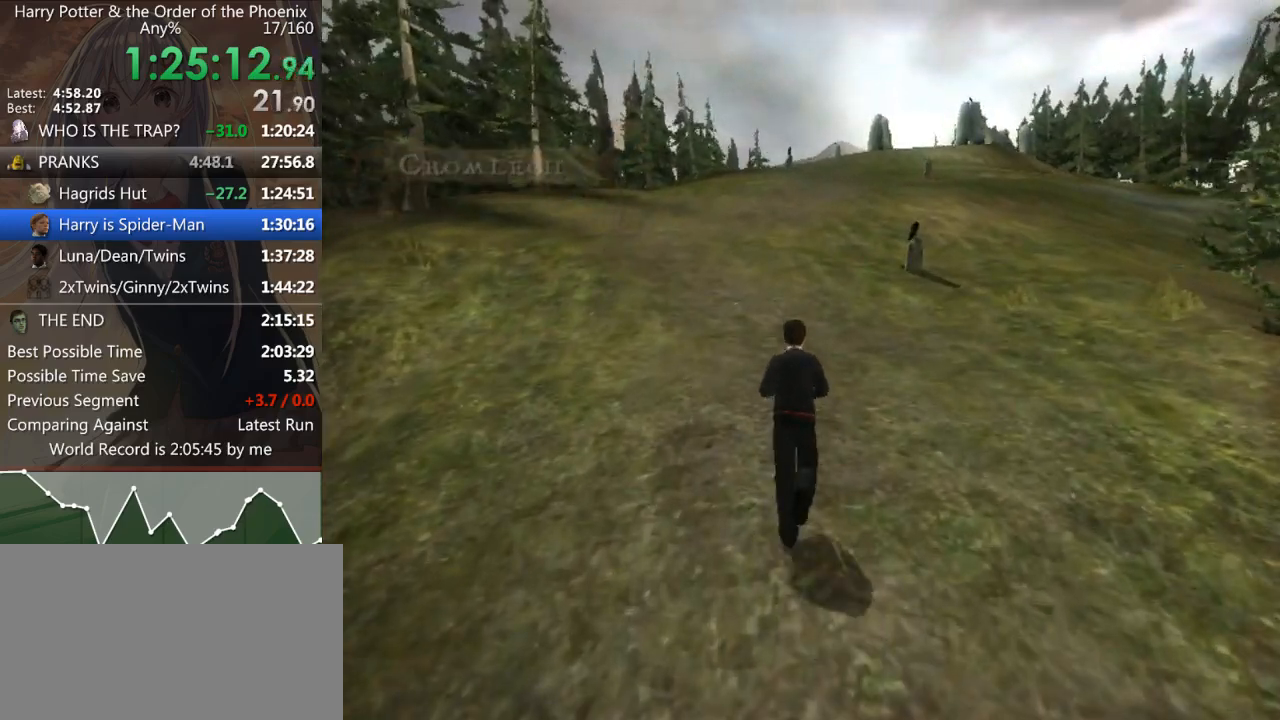
{"keys": ["shift_l", "w"], "mouse": [], "events": []}
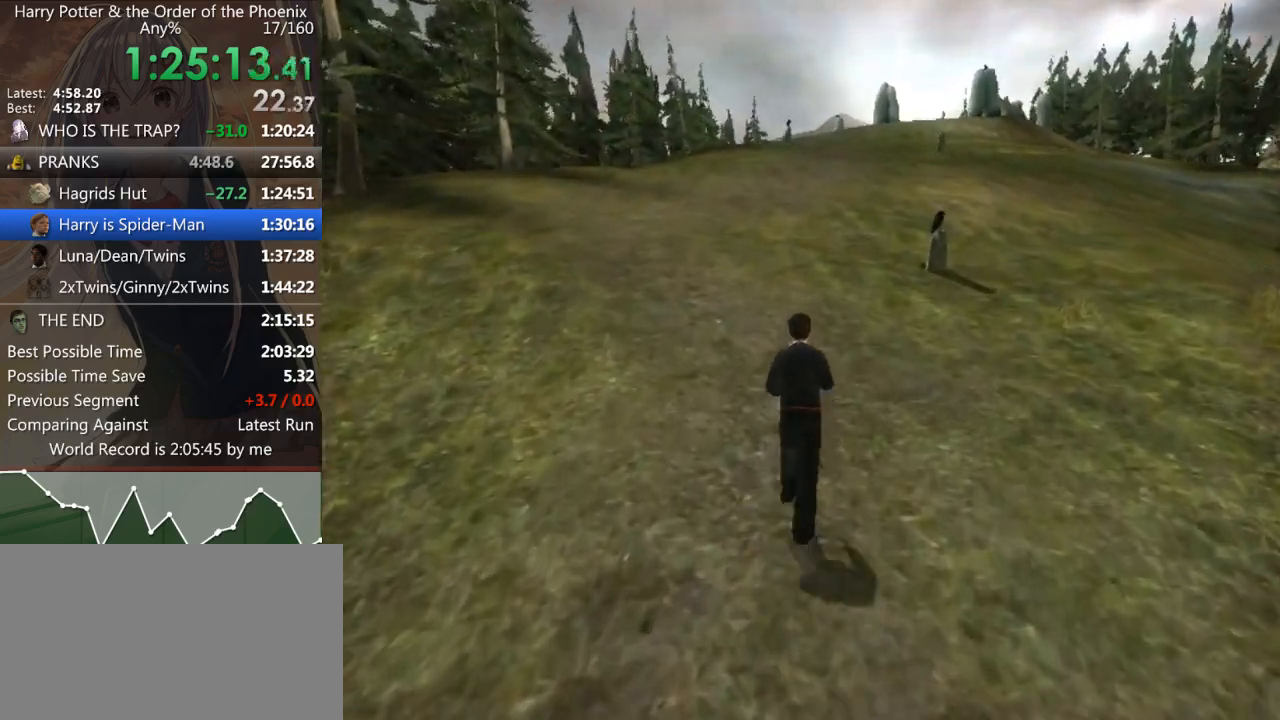
{"keys": ["shift_l", "w"], "mouse": [], "events": []}